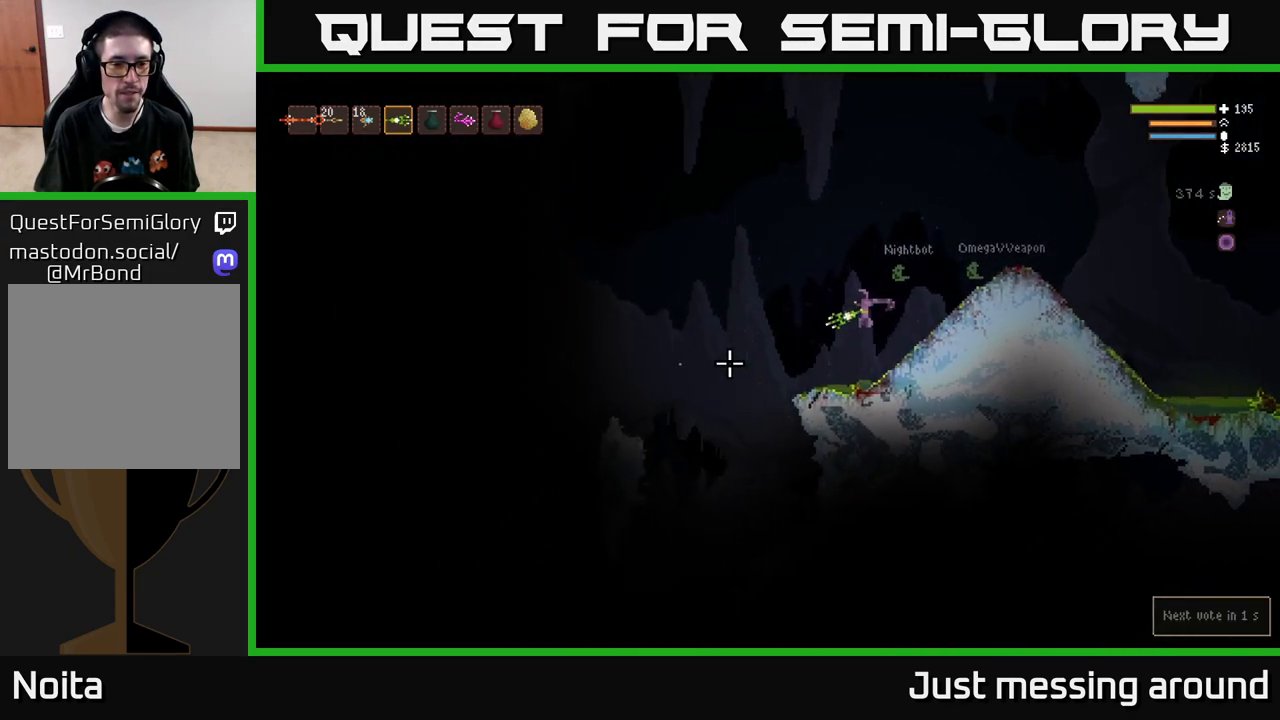
Gameplay with a controller (Xbox layout); each line is a JSON object with the inputs held at the frame after it. "events" lists button and stick changes between this image and that frame as [ms after this image, input, new state], when the widget could be followed in between.
{"buttons": [], "left_stick": "left", "right_stick": "down-left", "events": [[150, "L2", "down"], [267, "L2", "up"]]}
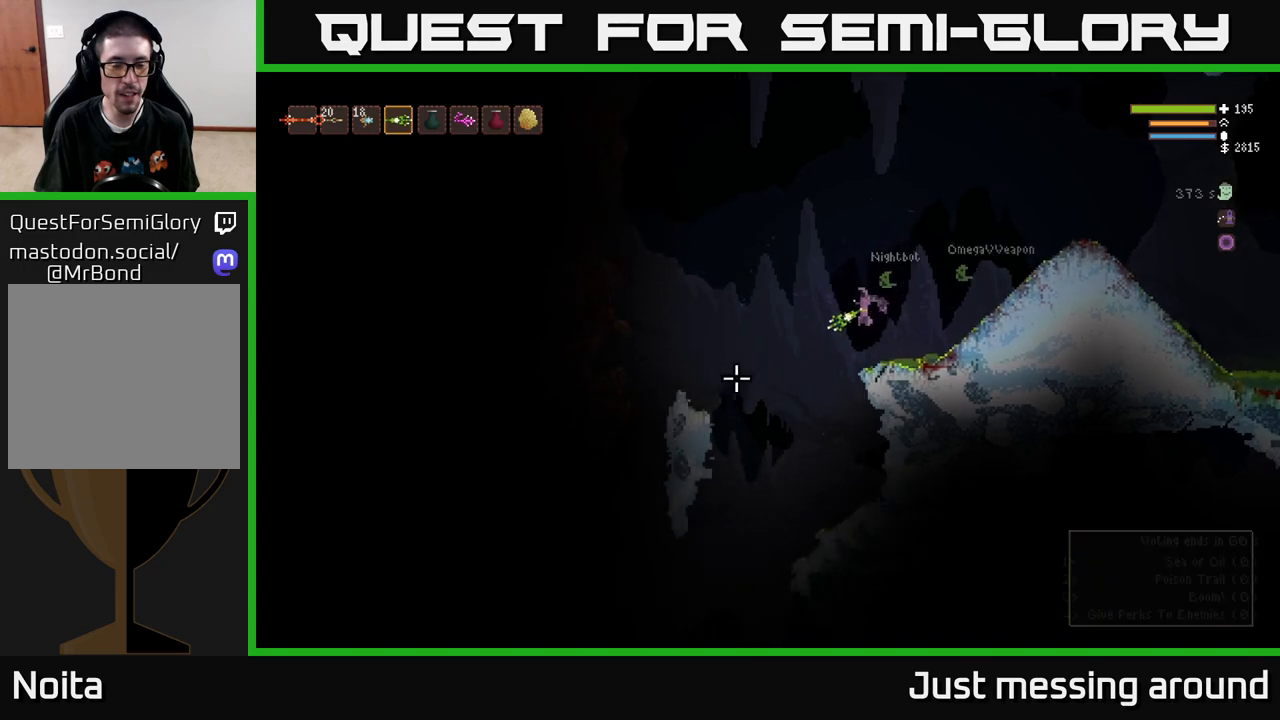
{"buttons": [], "left_stick": "right", "right_stick": "down-left", "events": [[350, "left_stick", "center"], [400, "left_stick", "right"]]}
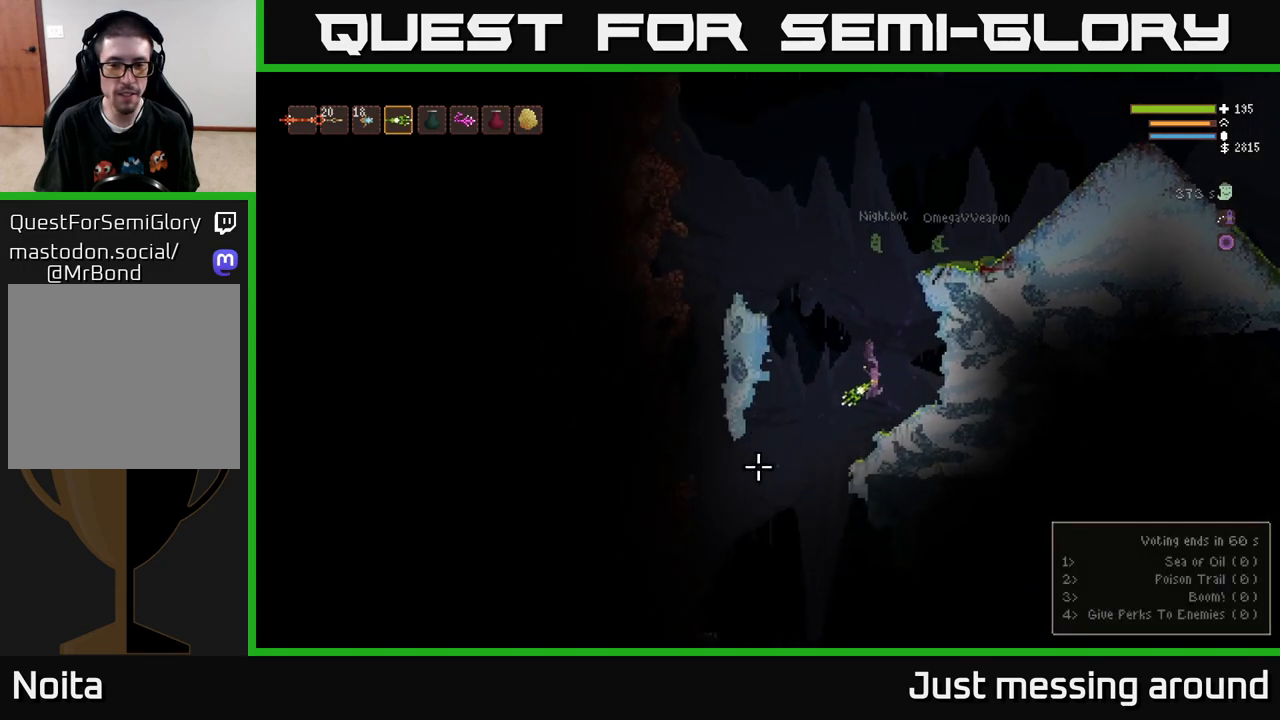
{"buttons": [], "left_stick": "left", "right_stick": "down", "events": [[100, "left_stick", "center"], [283, "right_stick", "center"], [467, "right_stick", "down"], [500, "left_stick", "left"]]}
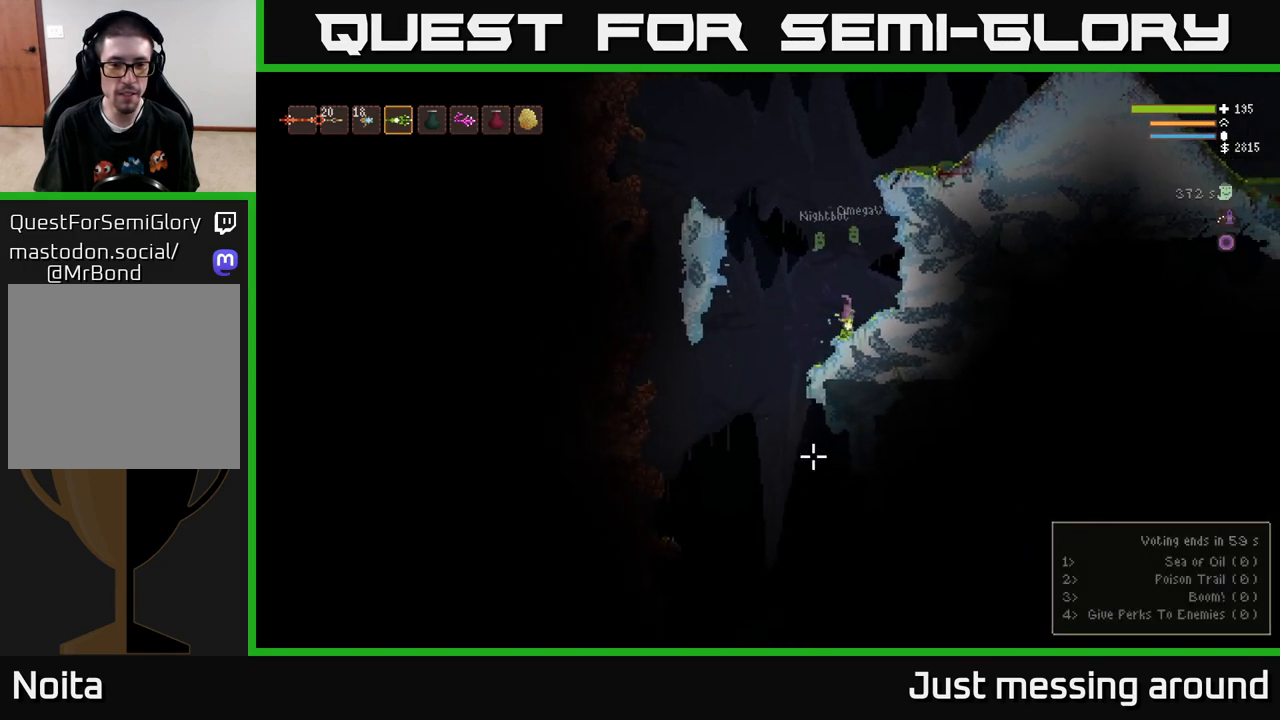
{"buttons": [], "left_stick": "left", "right_stick": "down", "events": [[350, "L2", "down"], [450, "L2", "up"]]}
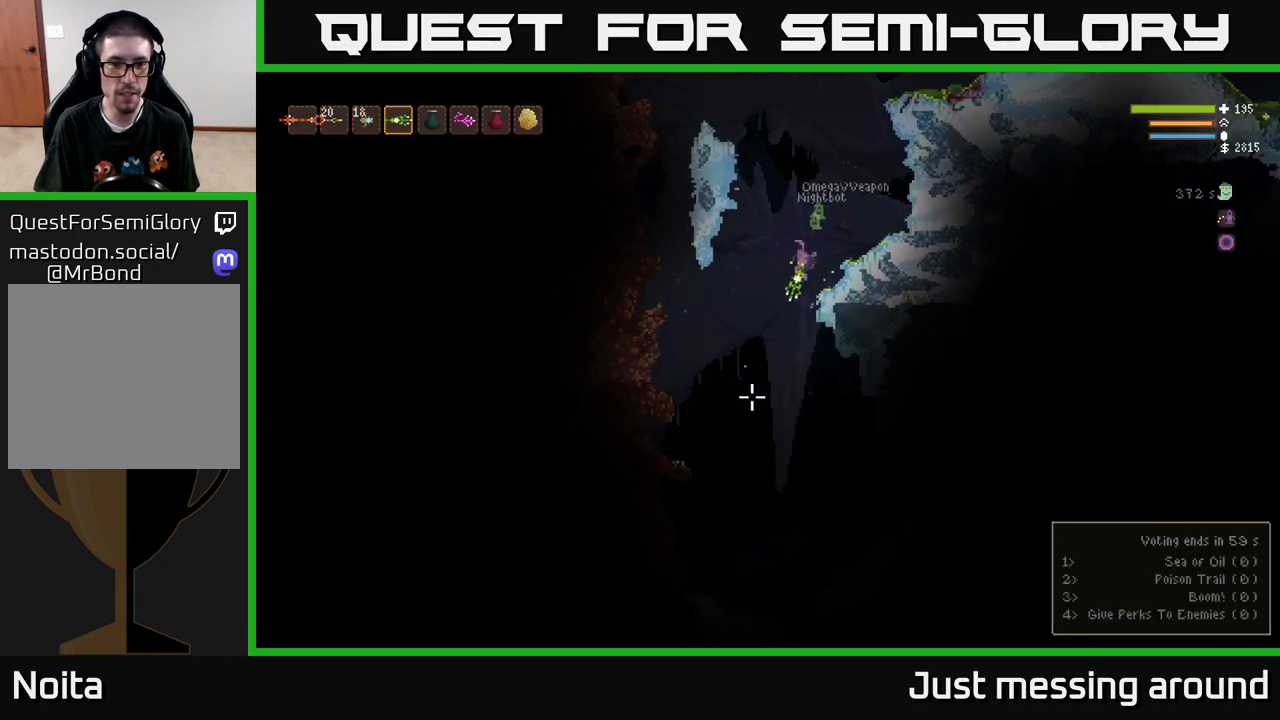
{"buttons": ["L2"], "left_stick": "left", "right_stick": "up-left", "events": [[117, "L2", "down"], [167, "left_stick", "center"], [200, "right_stick", "down-left"], [233, "left_stick", "right"], [417, "left_stick", "center"], [483, "left_stick", "left"], [483, "right_stick", "up-left"]]}
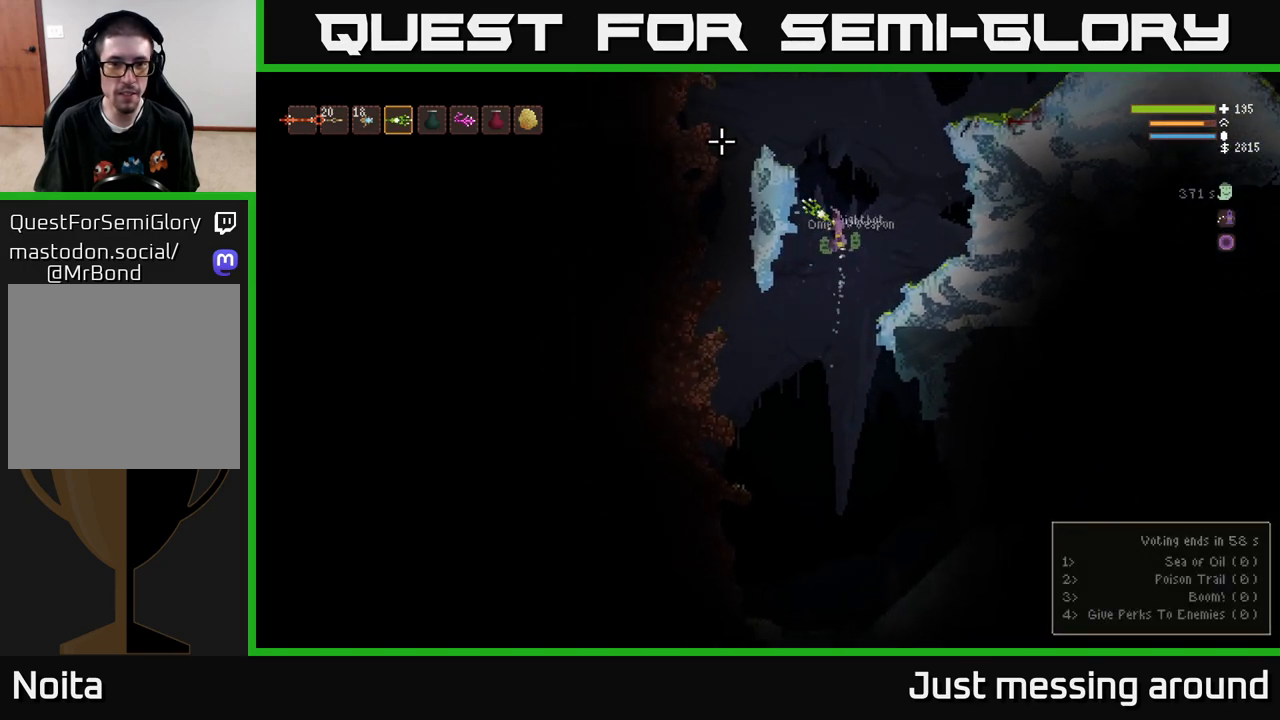
{"buttons": ["L2"], "left_stick": "left", "right_stick": "up-left", "events": [[200, "left_stick", "center"], [300, "left_stick", "left"]]}
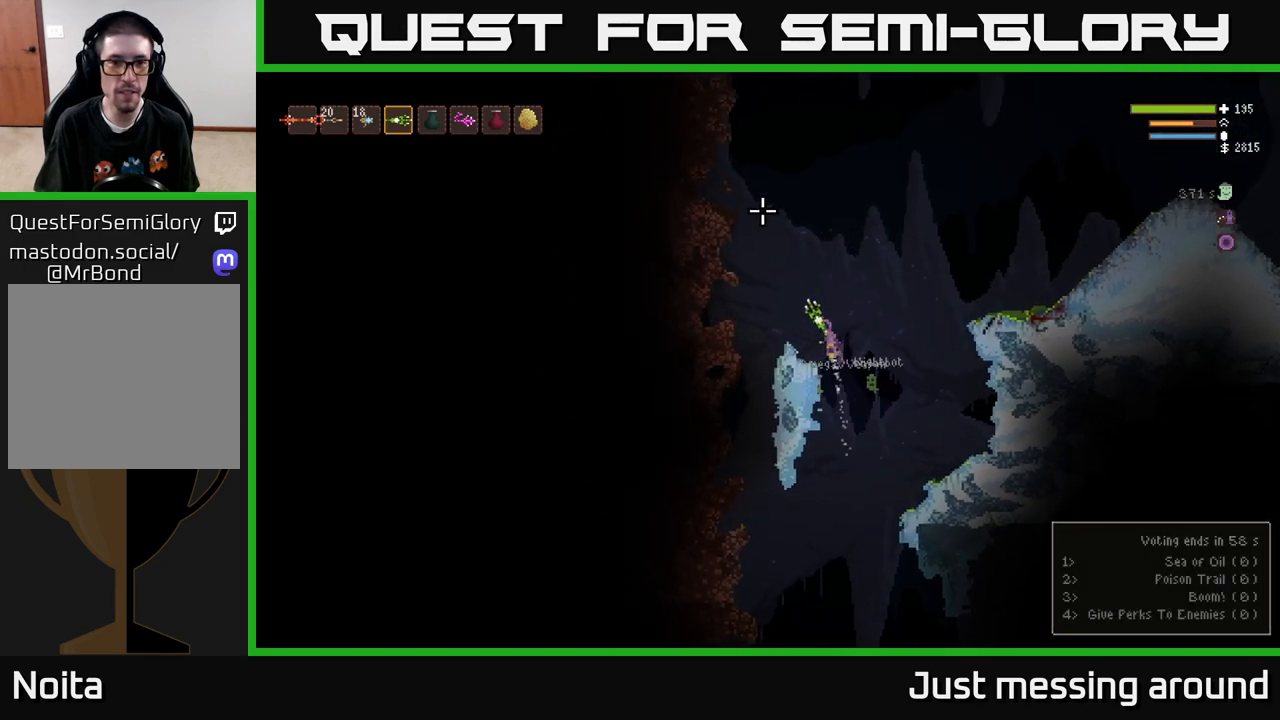
{"buttons": [], "left_stick": "right", "right_stick": "up", "events": [[50, "right_stick", "up"], [100, "L2", "up"], [417, "left_stick", "center"], [483, "left_stick", "right"]]}
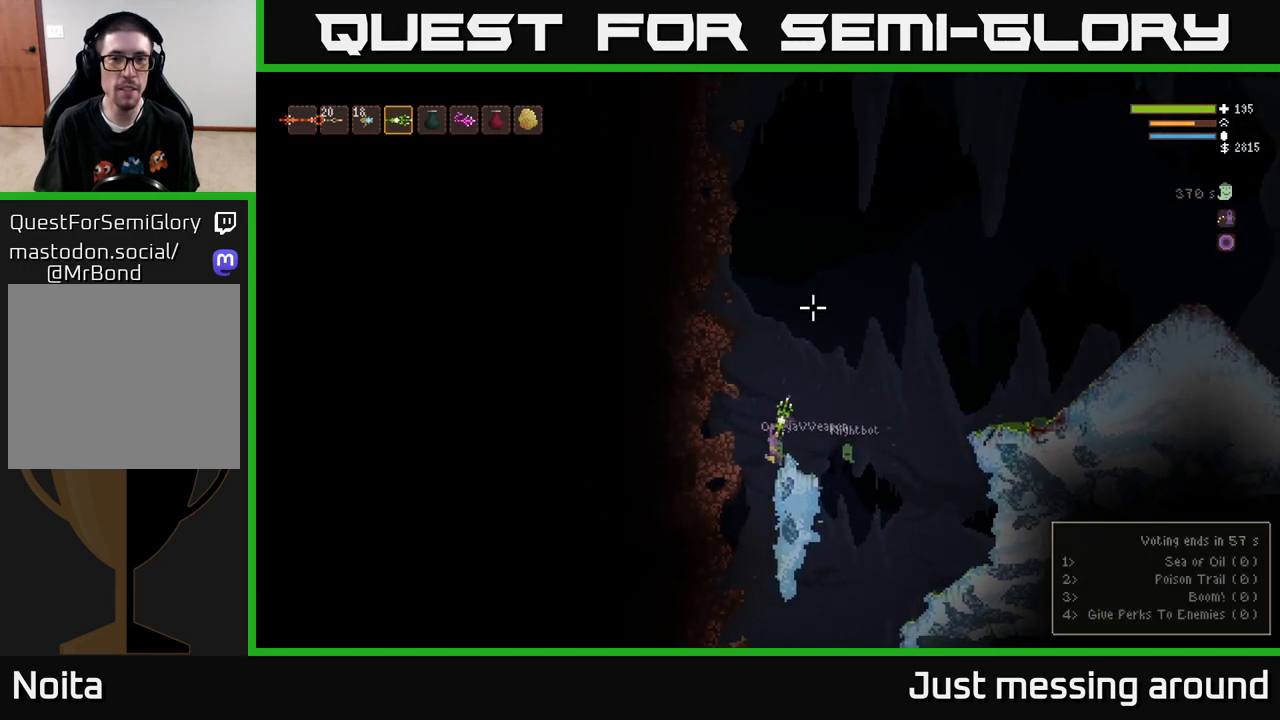
{"buttons": [], "left_stick": "right", "right_stick": "down", "events": [[33, "right_stick", "up-right"], [183, "right_stick", "down-right"], [317, "right_stick", "down"]]}
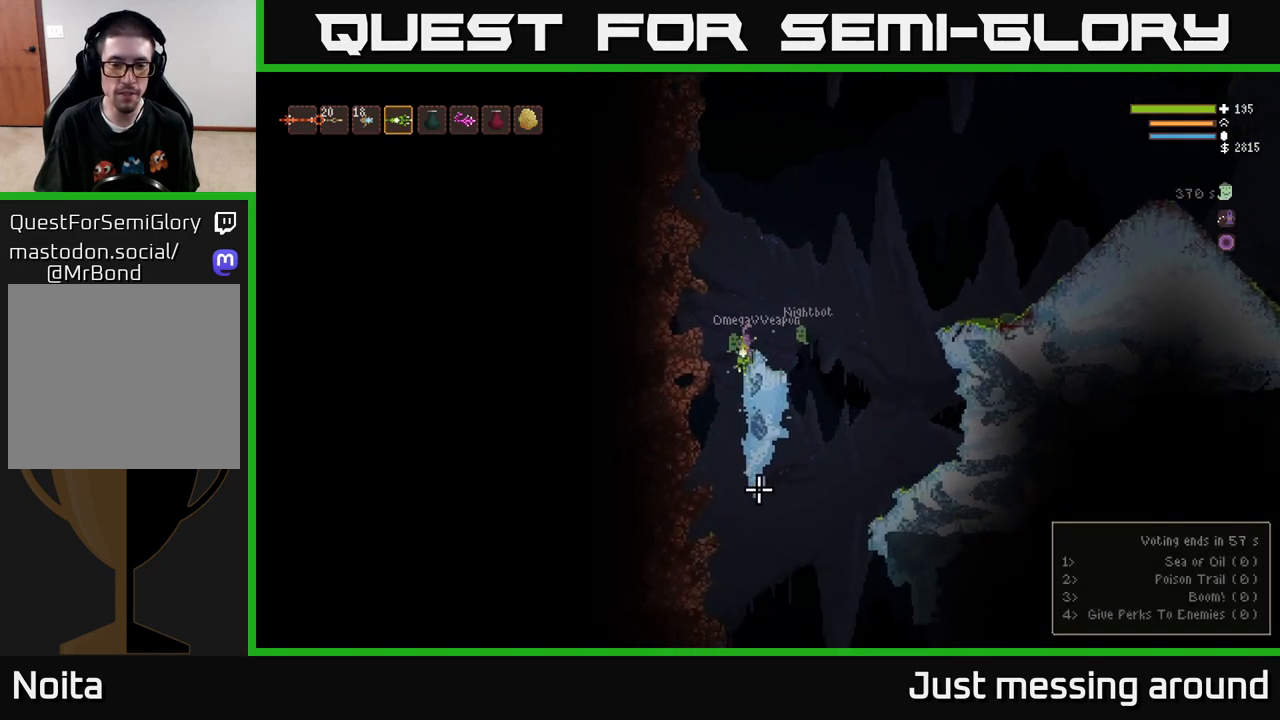
{"buttons": ["L2"], "left_stick": "left", "right_stick": "down", "events": [[100, "left_stick", "center"], [200, "left_stick", "right"], [367, "left_stick", "center"], [417, "left_stick", "left"], [433, "L2", "down"]]}
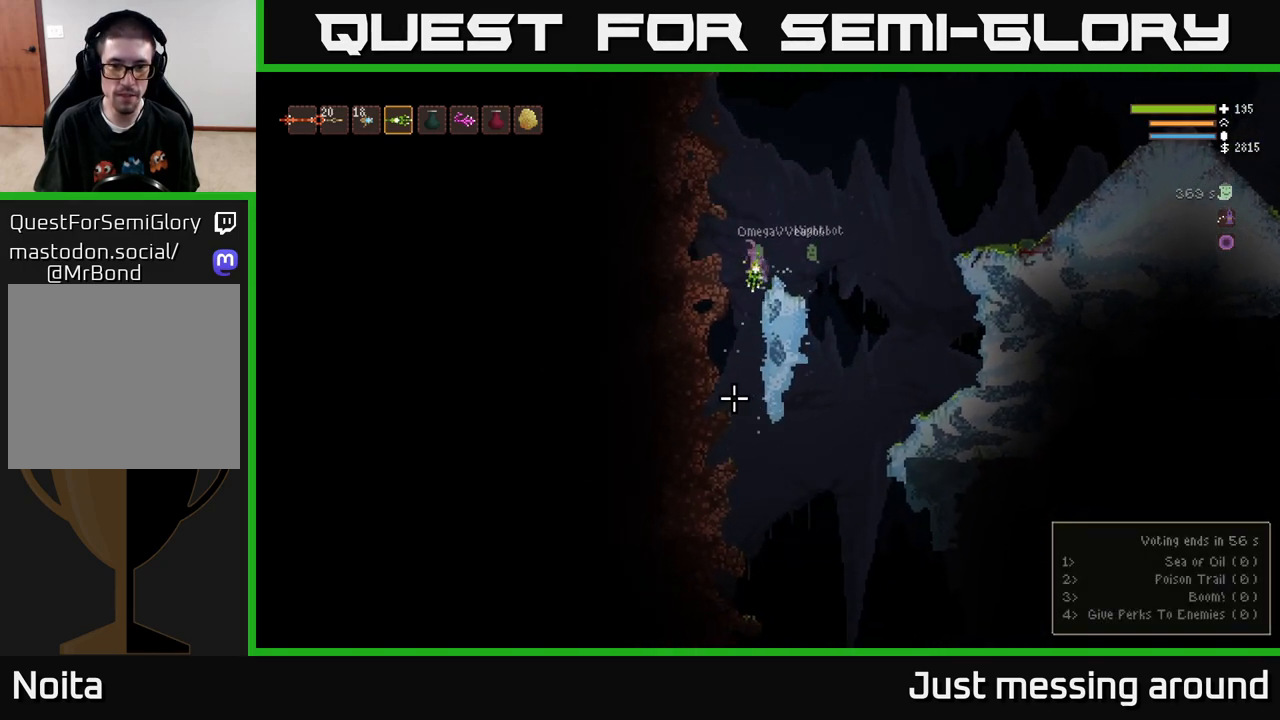
{"buttons": [], "left_stick": "right", "right_stick": "down", "events": [[67, "L2", "up"], [133, "left_stick", "center"], [500, "left_stick", "right"]]}
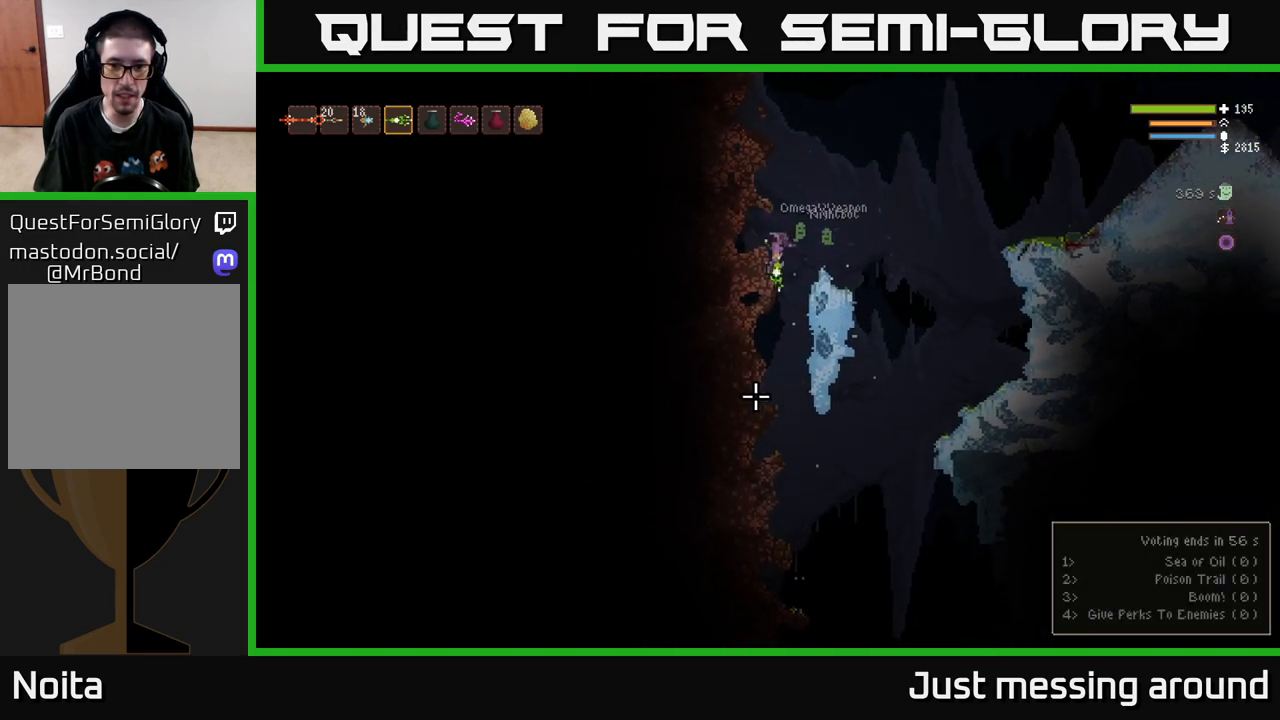
{"buttons": [], "left_stick": "center", "right_stick": "down", "events": [[183, "left_stick", "left"], [317, "left_stick", "center"]]}
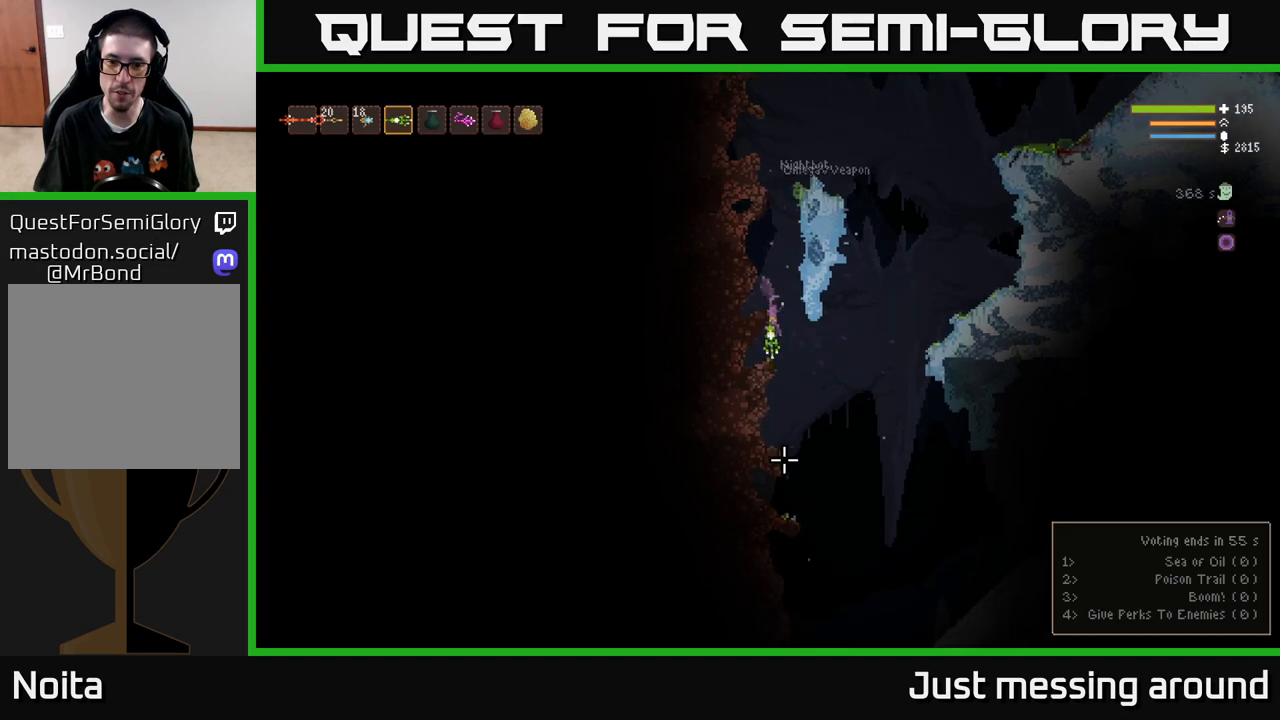
{"buttons": [], "left_stick": "center", "right_stick": "down", "events": [[17, "left_stick", "right"], [350, "left_stick", "center"]]}
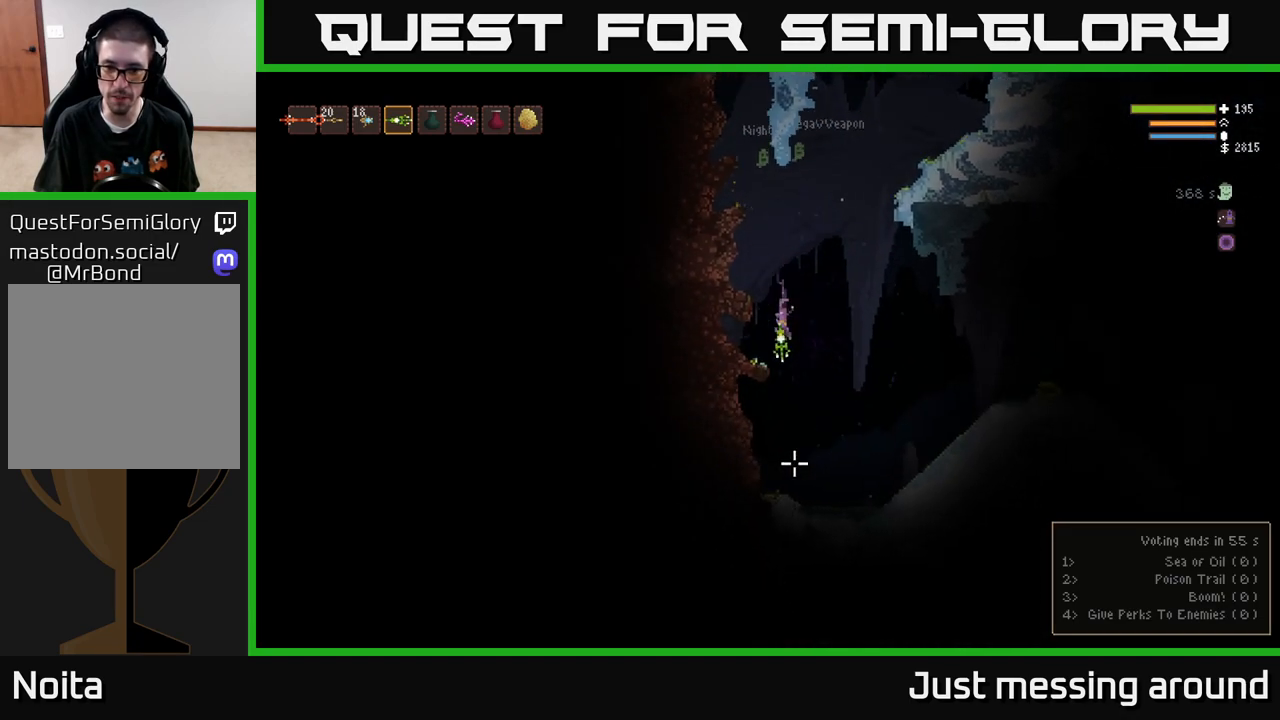
{"buttons": [], "left_stick": "right", "right_stick": "down", "events": [[167, "left_stick", "right"], [333, "L2", "down"], [483, "L2", "up"]]}
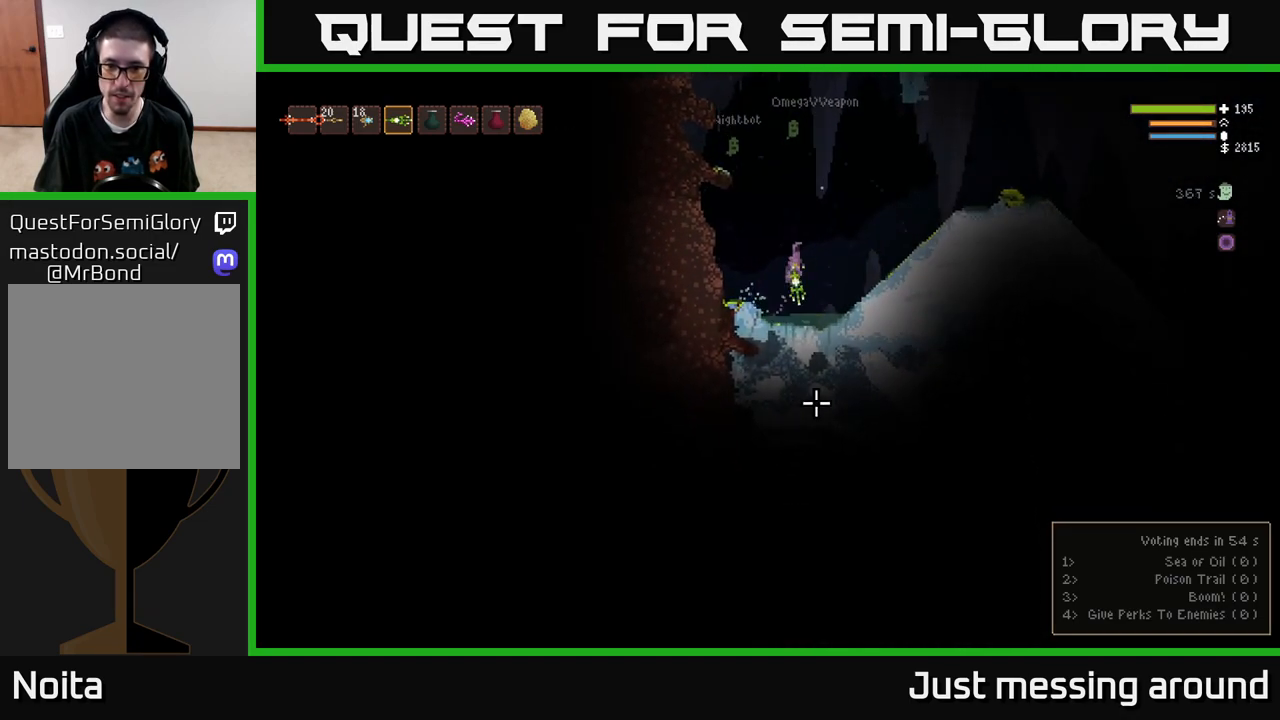
{"buttons": ["L2"], "left_stick": "right", "right_stick": "right", "events": [[200, "L2", "down"], [267, "right_stick", "right"]]}
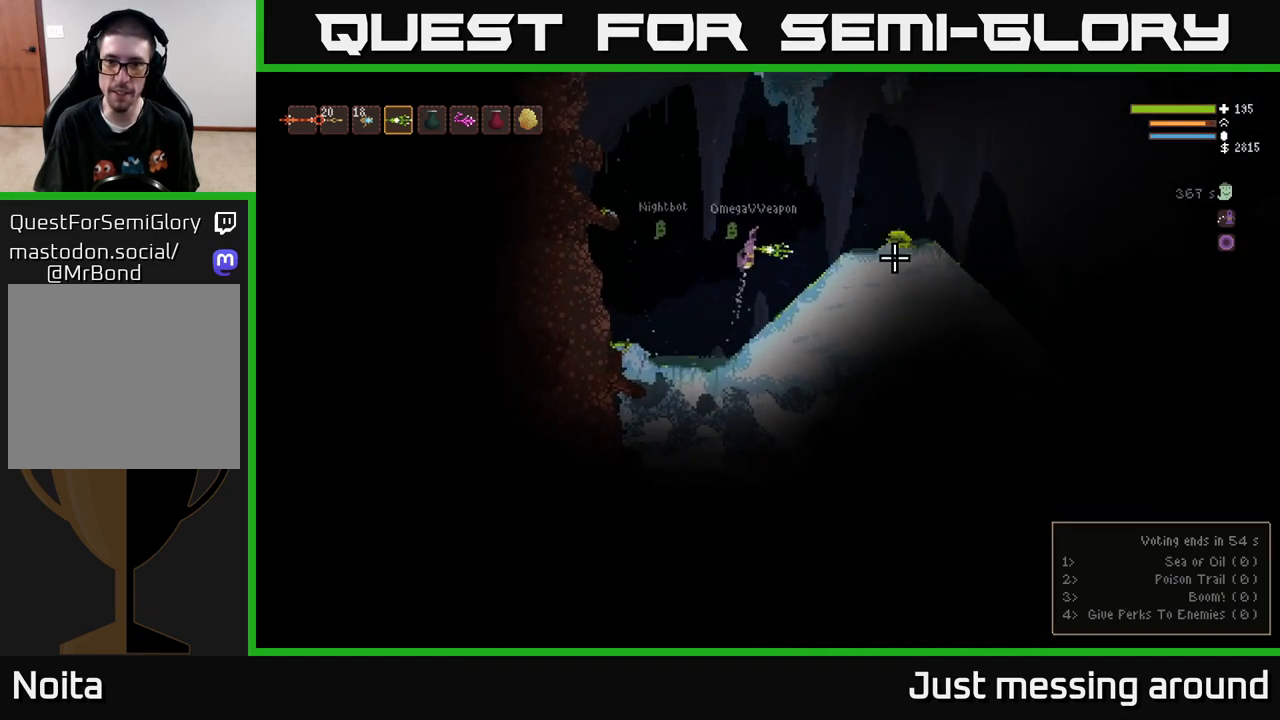
{"buttons": [], "left_stick": "right", "right_stick": "right", "events": [[67, "right_stick", "down-right"], [83, "L2", "up"], [183, "right_stick", "right"]]}
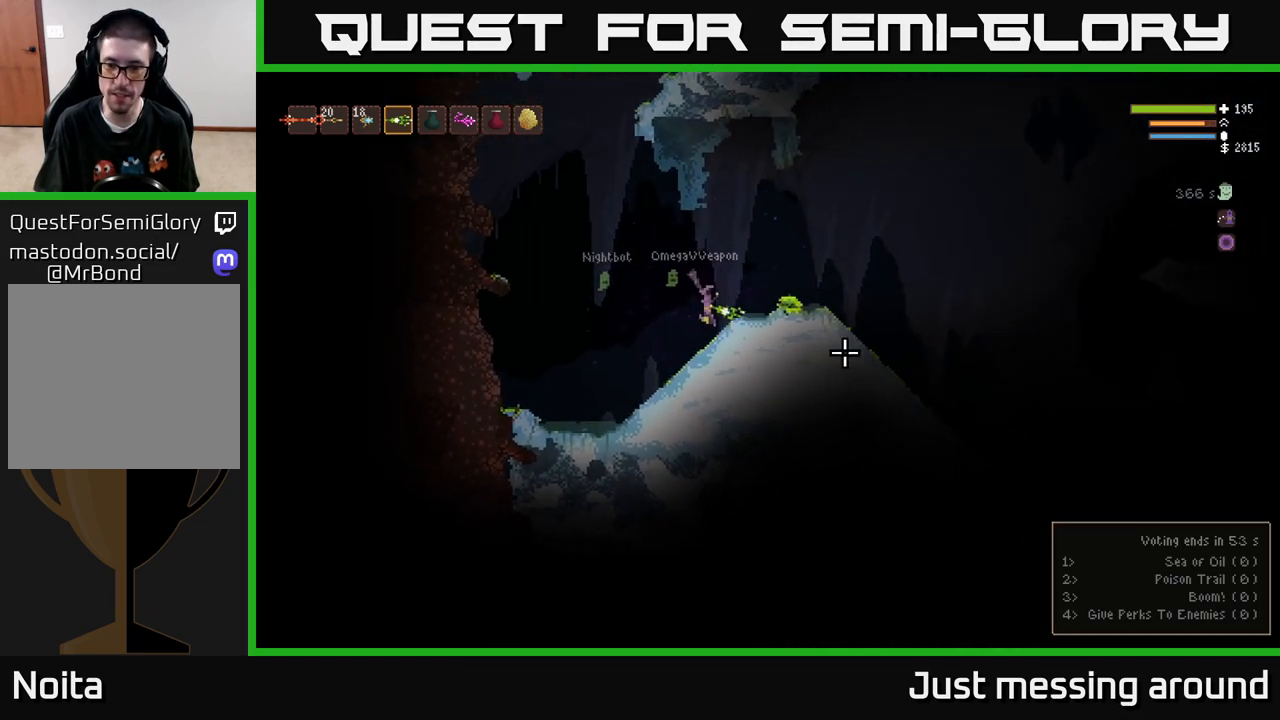
{"buttons": [], "left_stick": "right", "right_stick": "down-left", "events": [[183, "L2", "down"], [183, "right_stick", "down-right"], [350, "L2", "up"], [383, "right_stick", "down-left"]]}
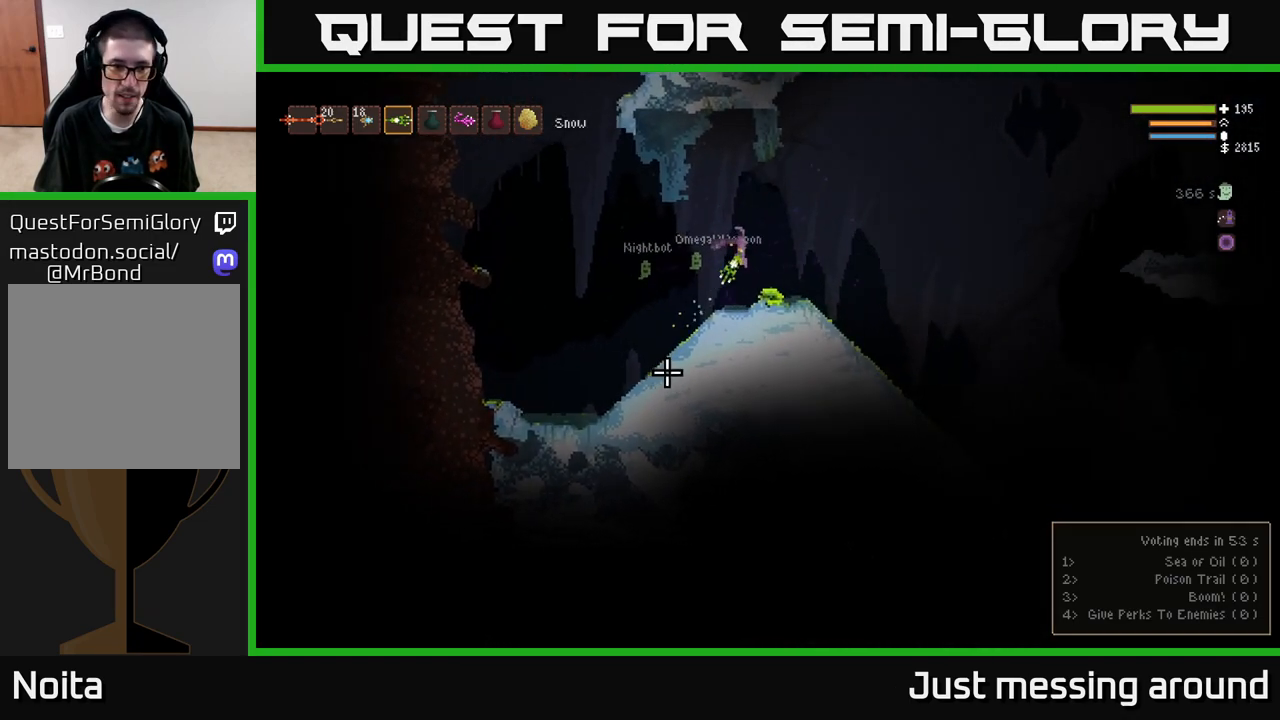
{"buttons": [], "left_stick": "right", "right_stick": "down-right", "events": [[83, "right_stick", "right"], [333, "right_stick", "down-right"]]}
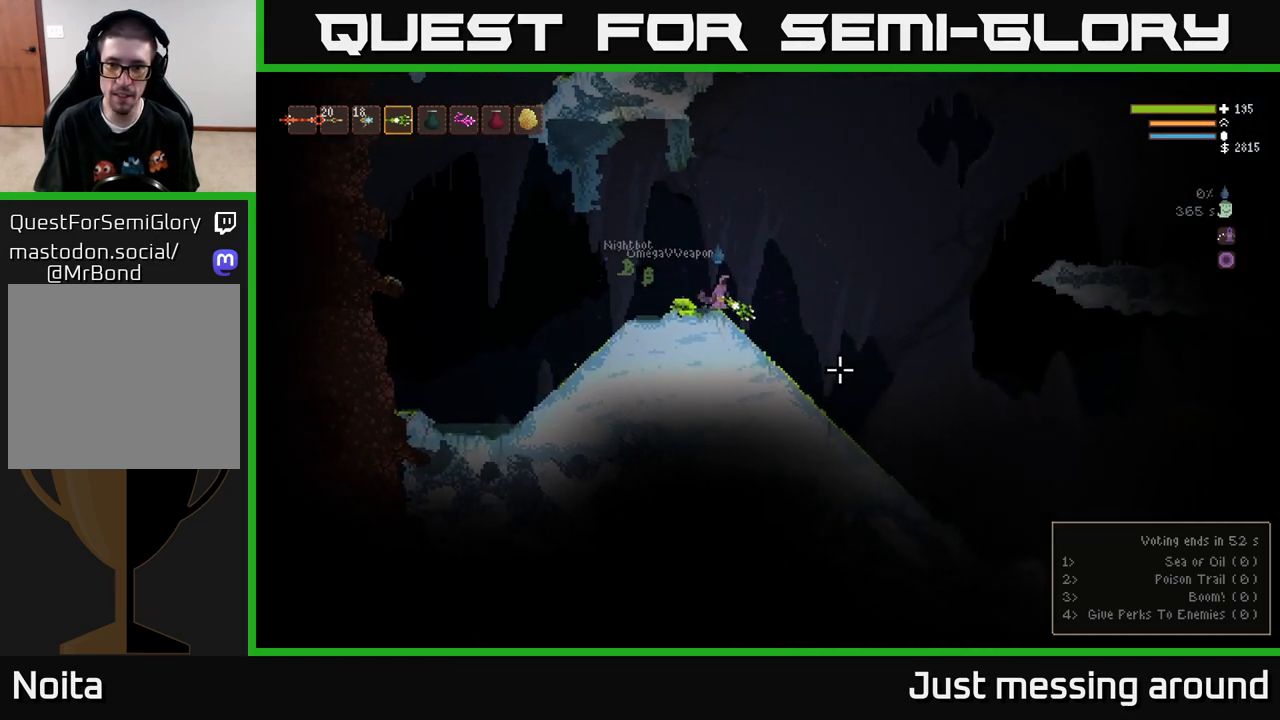
{"buttons": [], "left_stick": "right", "right_stick": "down-right", "events": []}
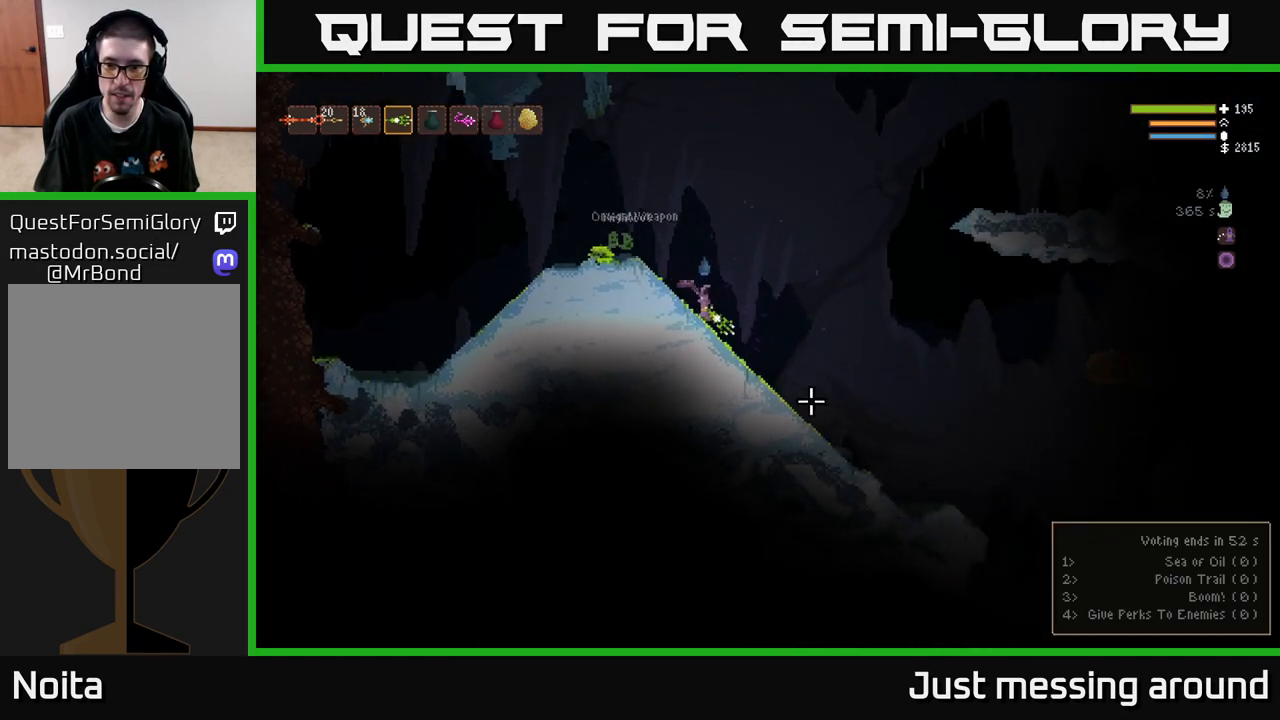
{"buttons": [], "left_stick": "right", "right_stick": "down-right", "events": []}
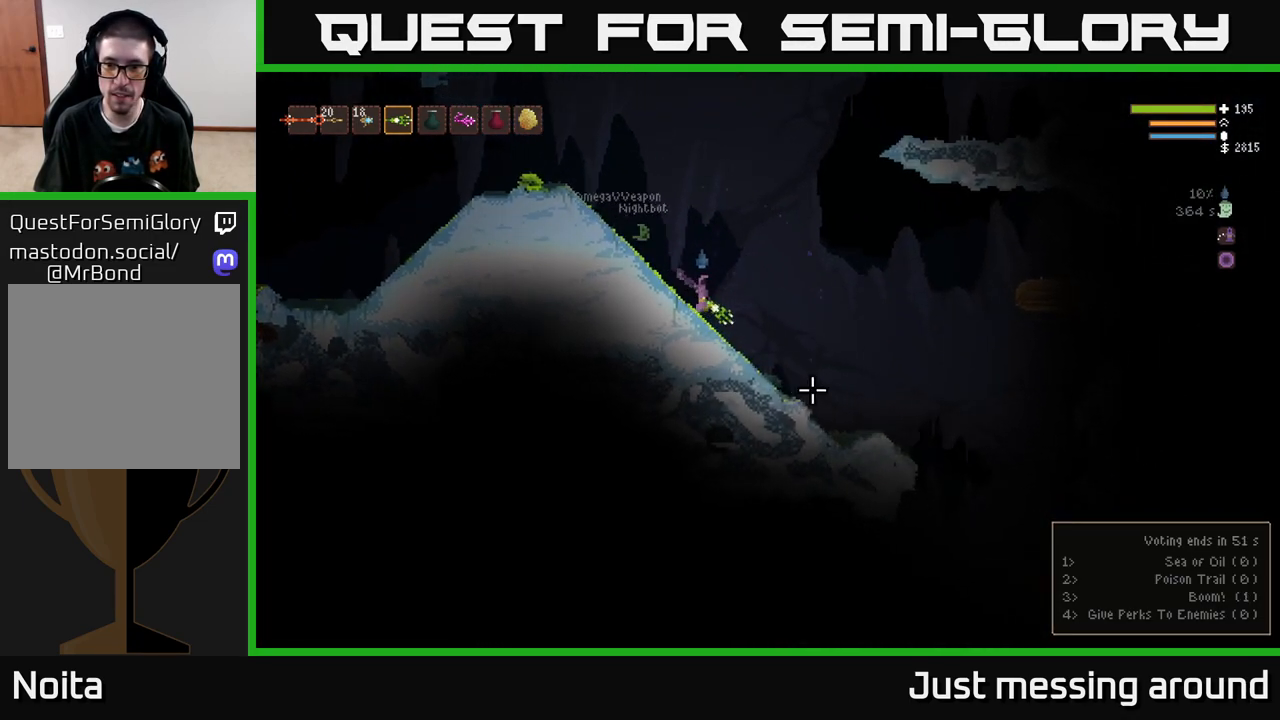
{"buttons": [], "left_stick": "right", "right_stick": "down-right", "events": []}
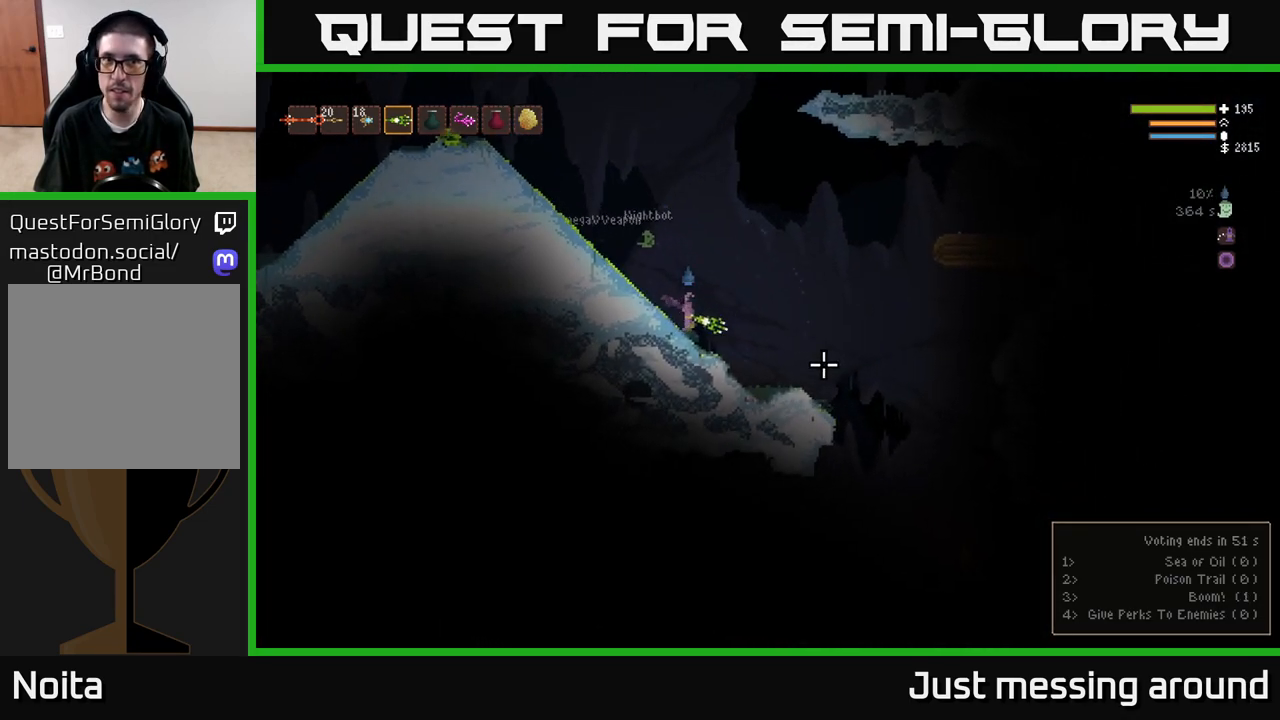
{"buttons": [], "left_stick": "right", "right_stick": "down-right", "events": [[67, "L2", "down"], [167, "L2", "up"]]}
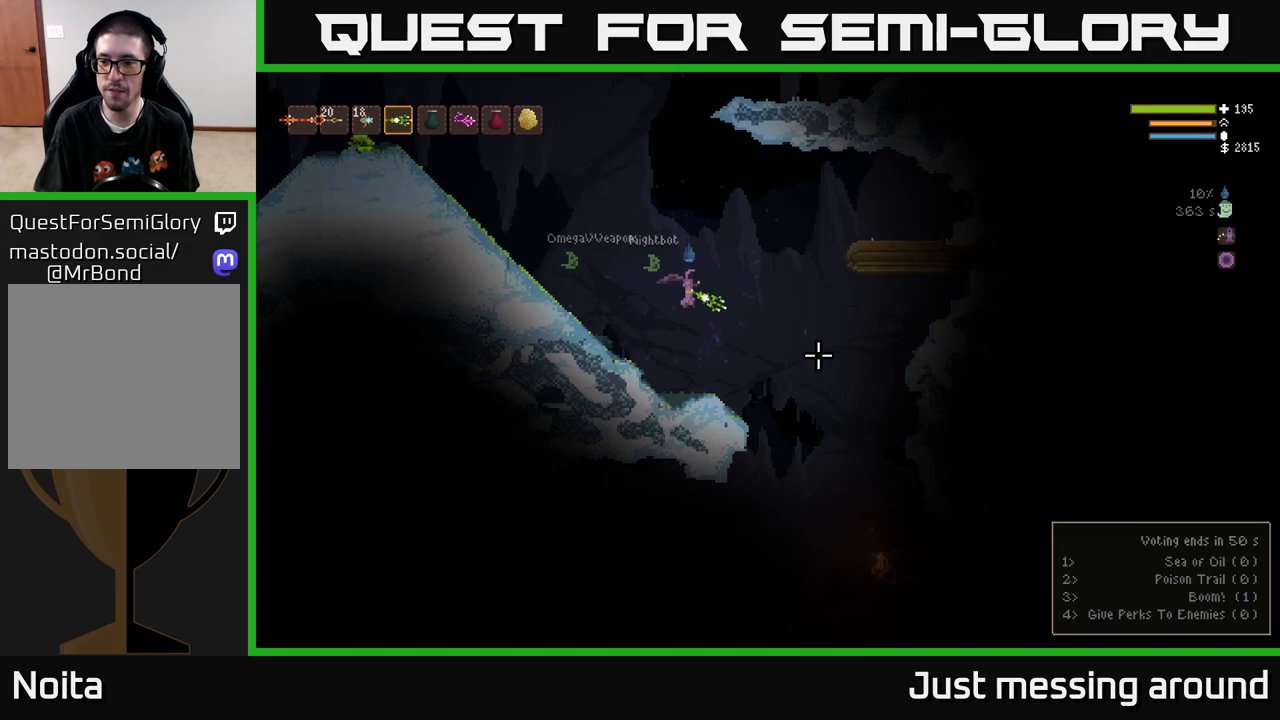
{"buttons": [], "left_stick": "right", "right_stick": "down-right", "events": [[167, "right_stick", "center"], [383, "right_stick", "down-right"]]}
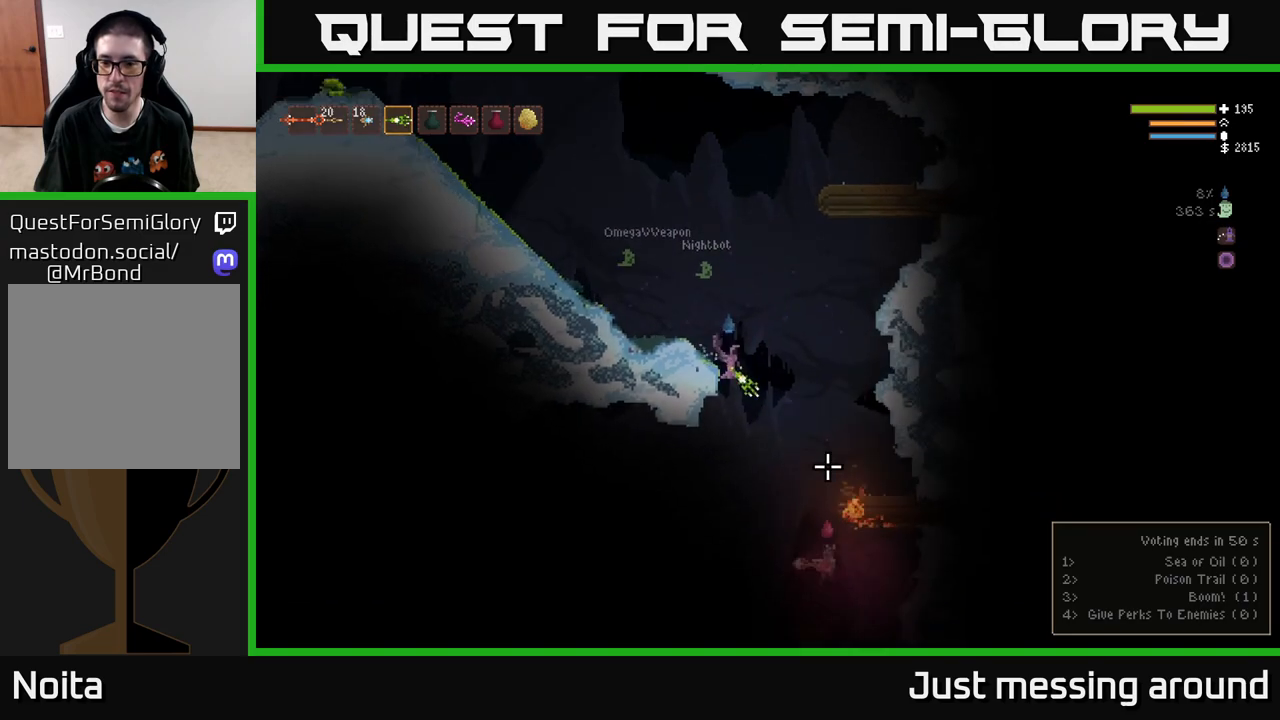
{"buttons": ["L2"], "left_stick": "up-left", "right_stick": "down", "events": [[133, "L2", "down"], [233, "R2", "down"], [267, "left_stick", "up-left"], [317, "R2", "up"], [333, "right_stick", "down"]]}
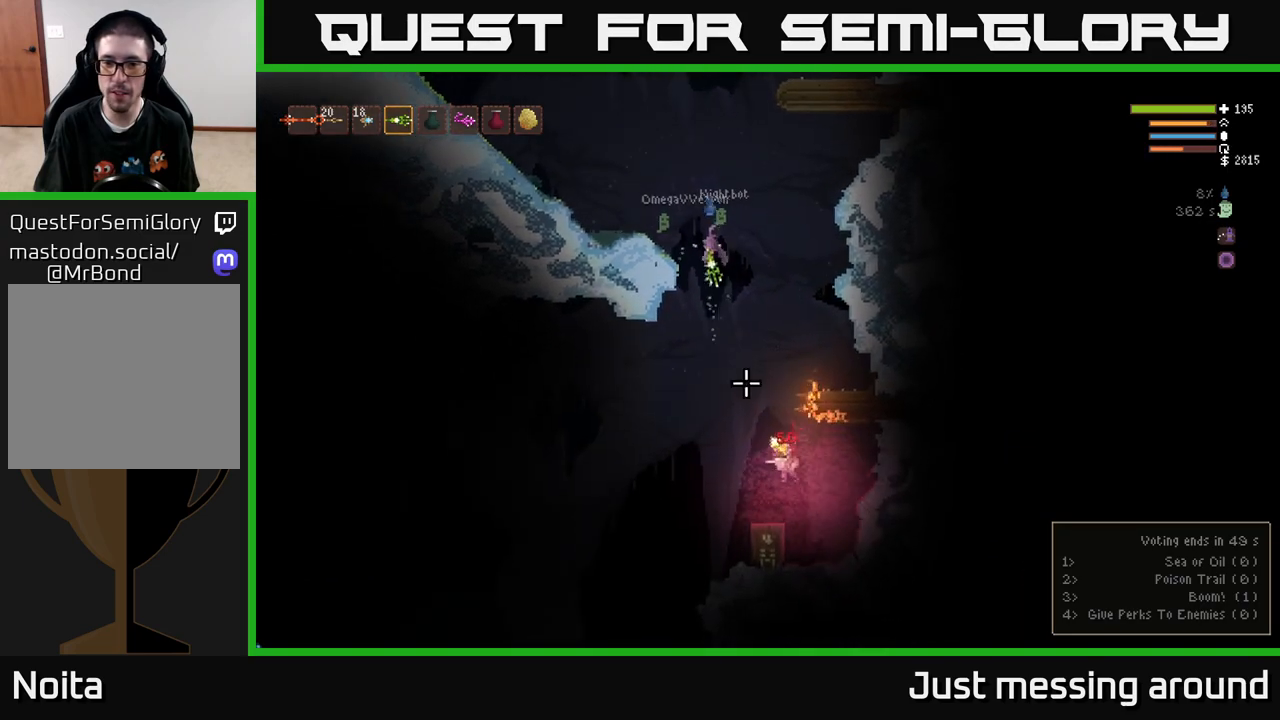
{"buttons": [], "left_stick": "left", "right_stick": "down", "events": [[83, "left_stick", "left"], [300, "L2", "up"]]}
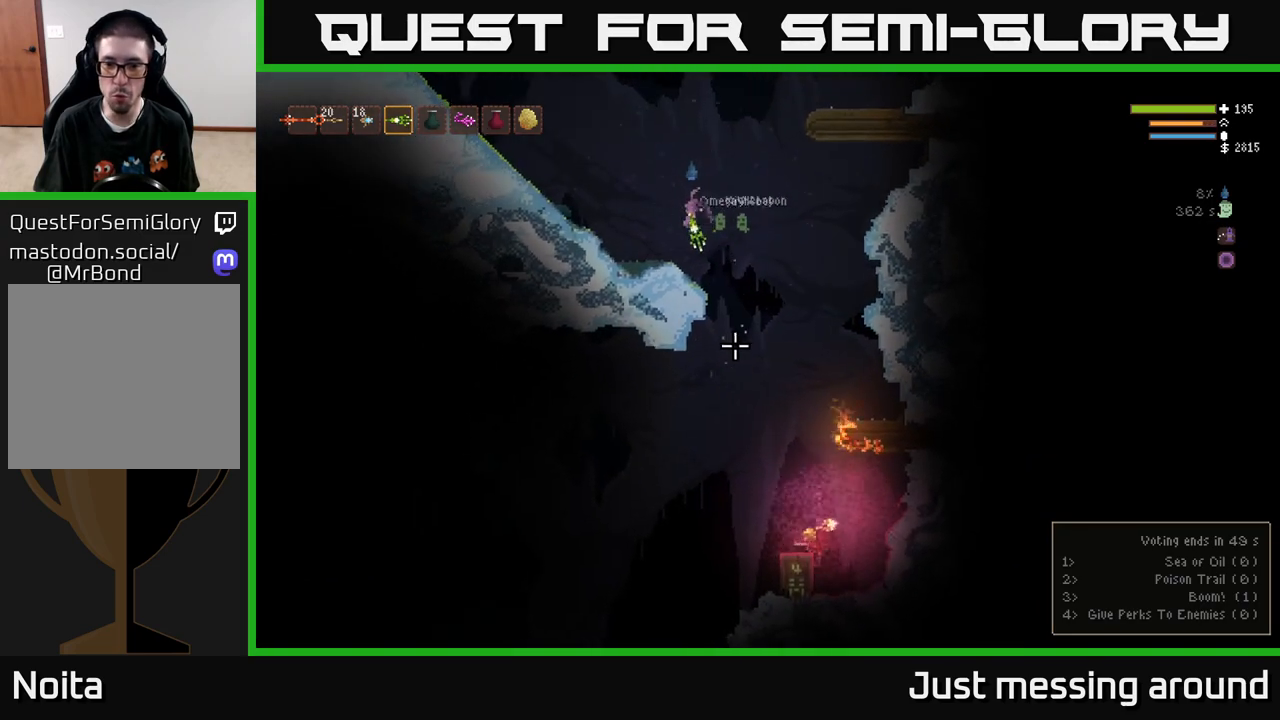
{"buttons": [], "left_stick": "center", "right_stick": "down", "events": [[117, "left_stick", "center"]]}
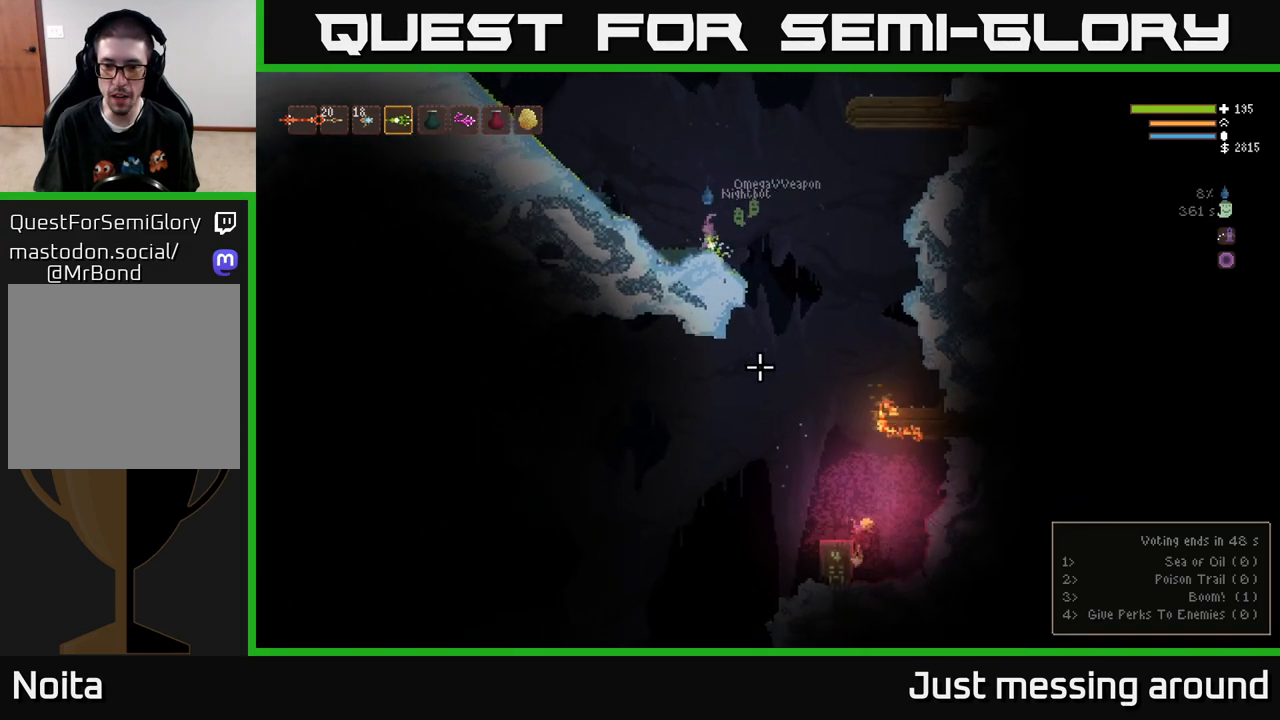
{"buttons": [], "left_stick": "right", "right_stick": "down", "events": [[250, "left_stick", "right"], [400, "L2", "down"], [500, "L2", "up"]]}
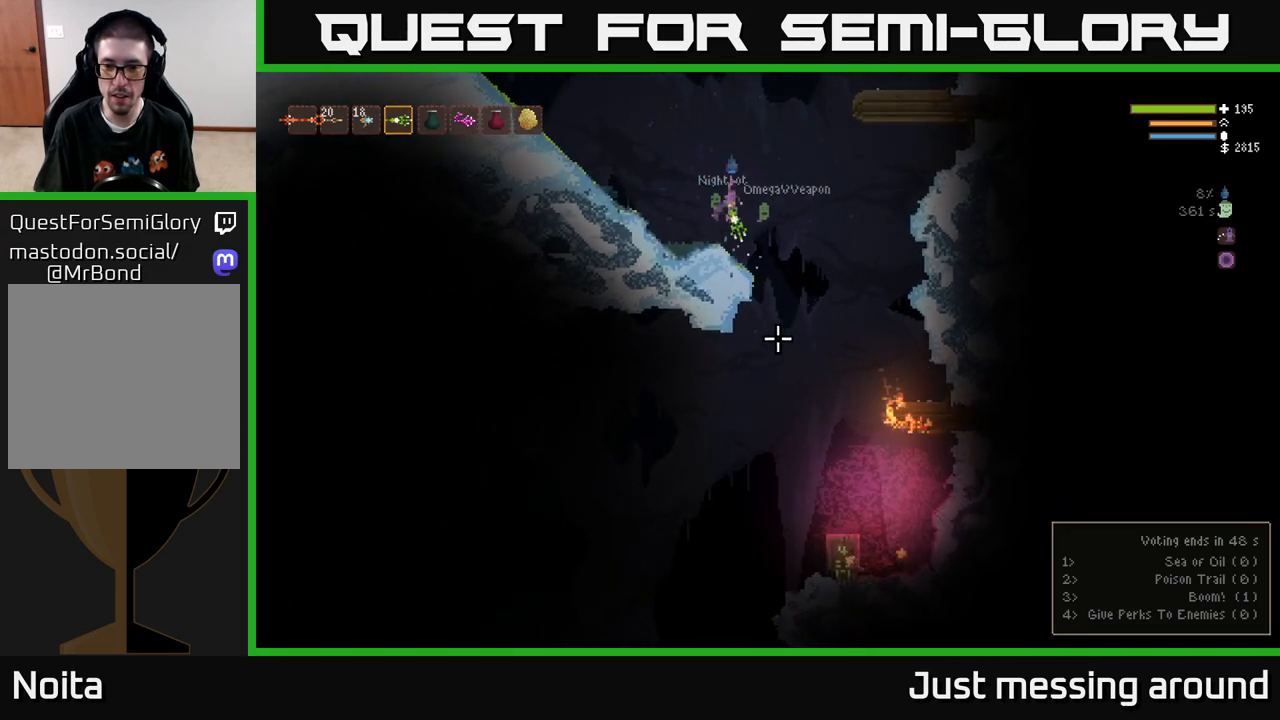
{"buttons": [], "left_stick": "right", "right_stick": "down", "events": []}
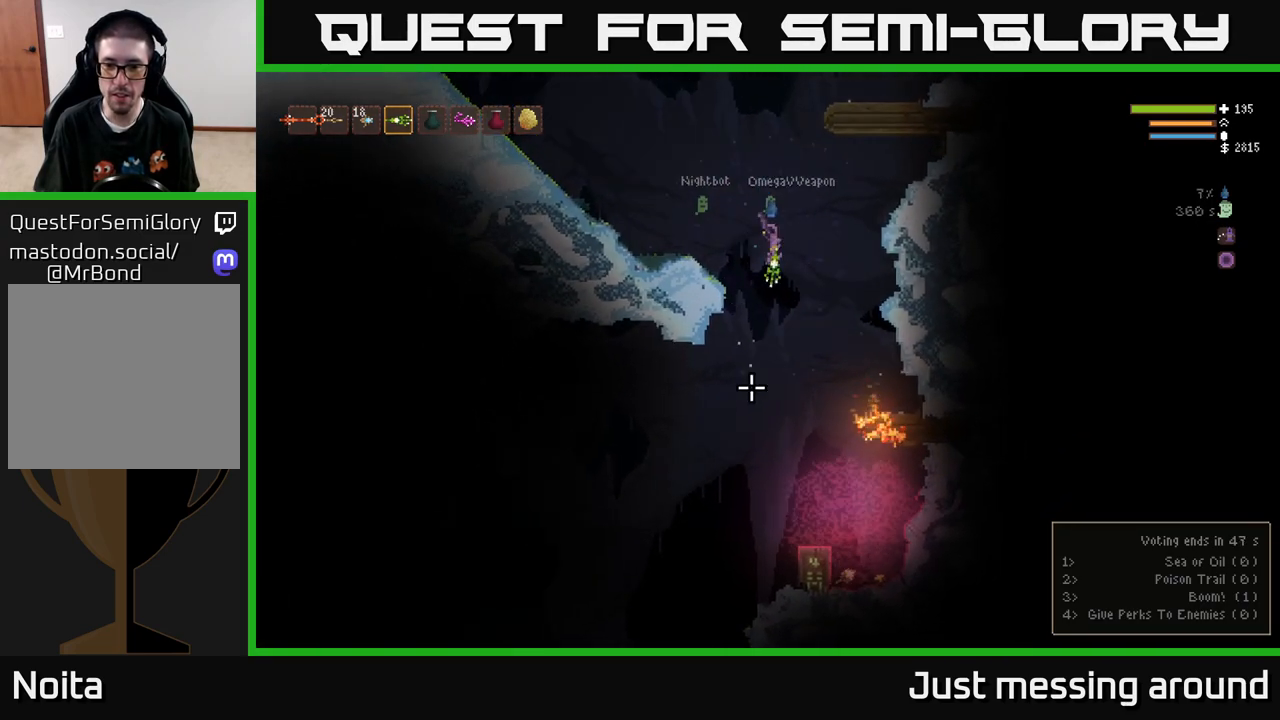
{"buttons": [], "left_stick": "right", "right_stick": "left", "events": [[100, "right_stick", "down-left"], [267, "right_stick", "left"]]}
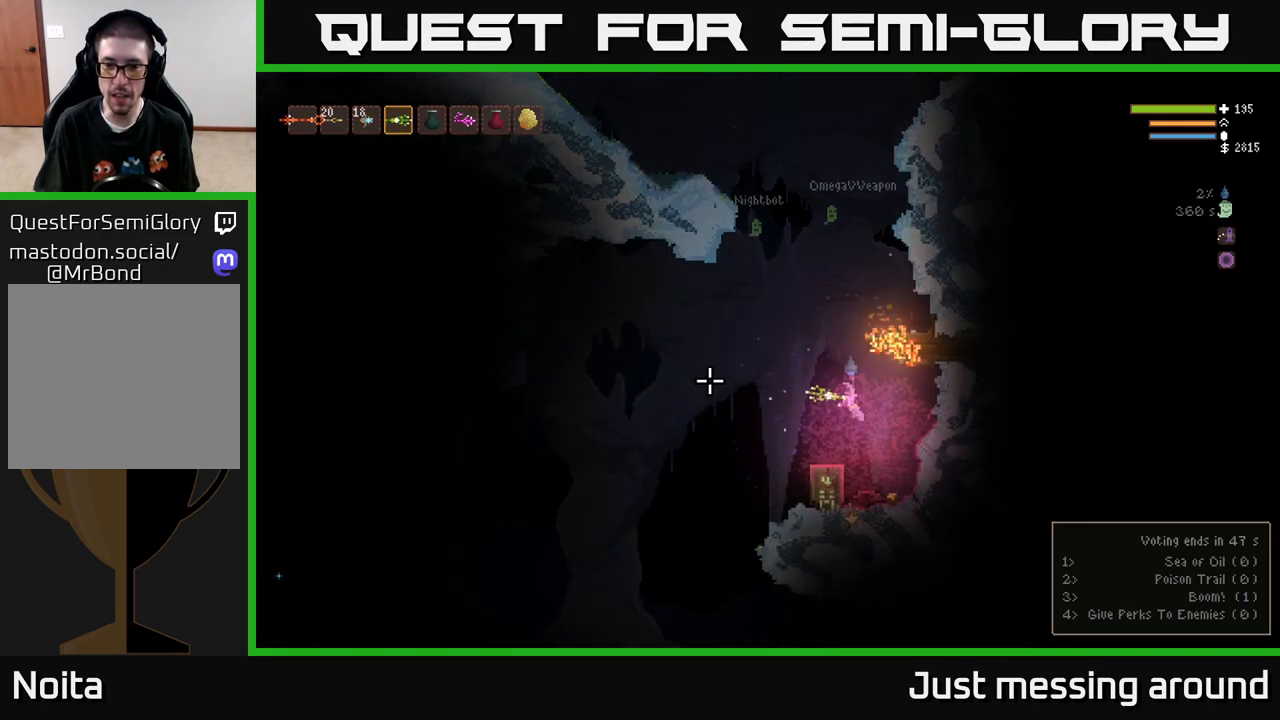
{"buttons": [], "left_stick": "center", "right_stick": "center", "events": [[117, "right_stick", "center"], [183, "left_stick", "center"], [233, "left_stick", "left"], [483, "left_stick", "center"]]}
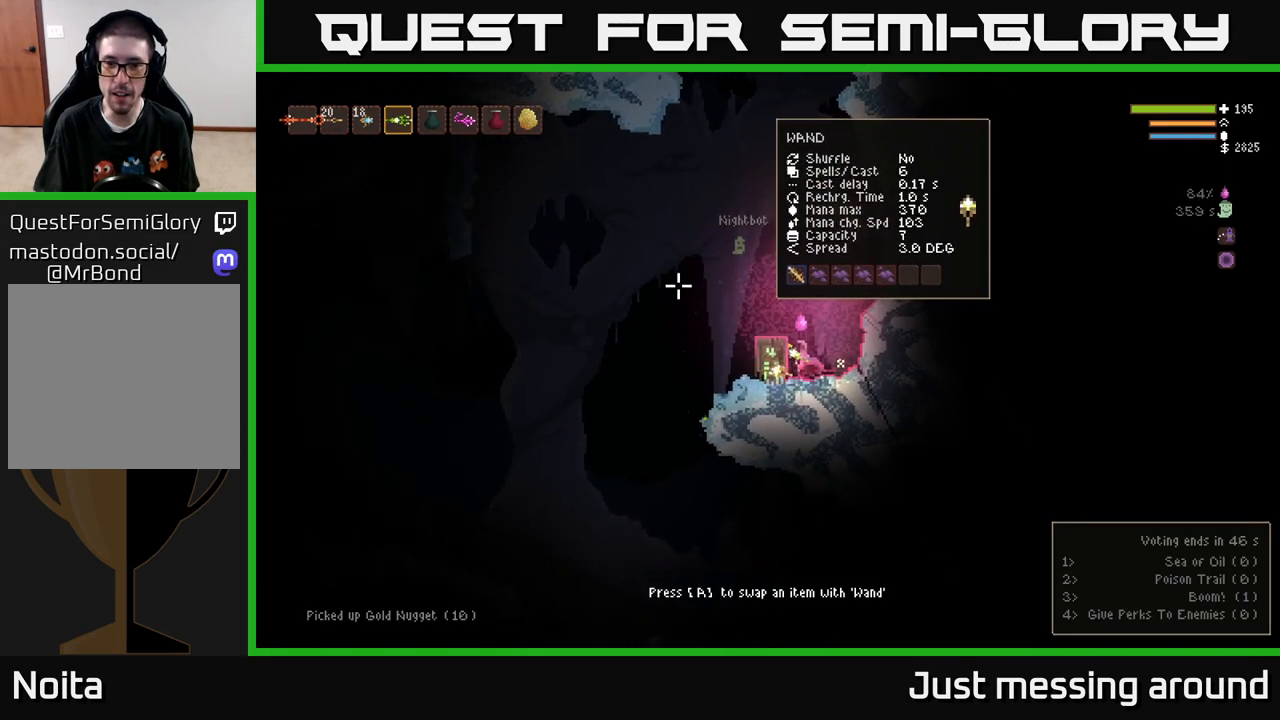
{"buttons": [], "left_stick": "center", "right_stick": "center", "events": [[50, "A", "down"], [150, "A", "up"]]}